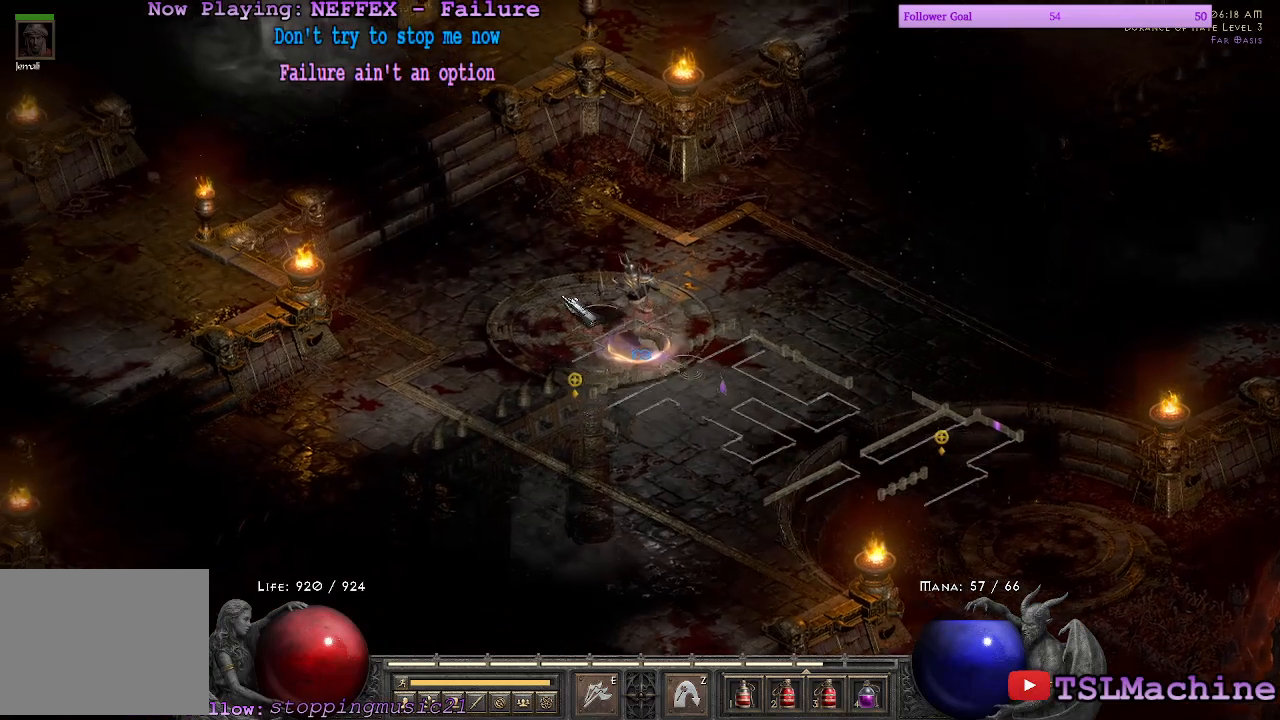
Gameplay with keyboard and mouse; each line is a JSON object with the keys and mouse buttons held at the frame after it. "events" lists presses ("down") and releases ("up") of "1", "2", "3", "4", "a", "alt", "c", "caps_lock", "ctrl", "d", "e", "escape", "f", "f1", "g", "q", "r", "s", "shift", "space", "tab", "tilde", "v", "w", "x", "z", "mouse_left", "mouse_wheel" and "mouse_right" between this image and that frame as [ms after this image, input, new state], when the widget could be followed in between. "mouse_left", "mouse_wheel", "mouse_right" = the "left", "wheel", "right" buttons of the "mouse" list. No other keys are recorded. "wheel" means that the mouse wheel is clicked or scrolled. Mouse movement is not recorded.
{"keys": [], "mouse": [], "events": []}
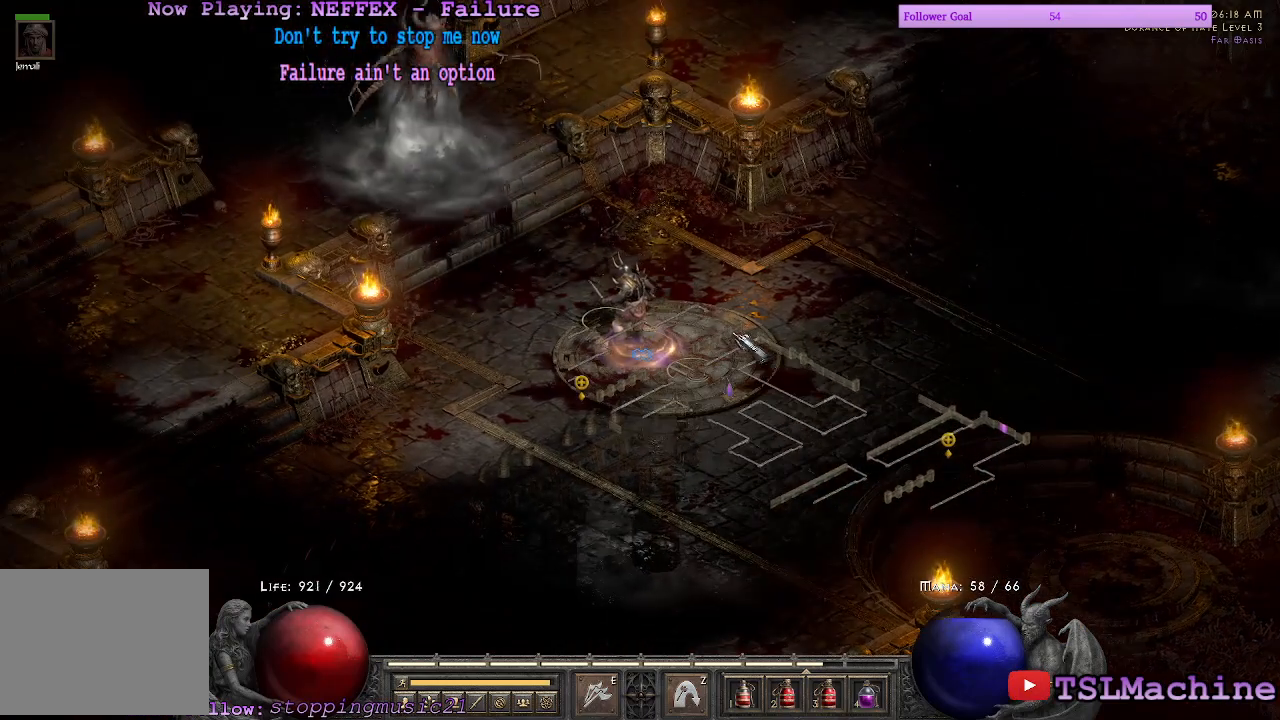
{"keys": [], "mouse": ["left"], "events": [[250, "mouse_left", "down"]]}
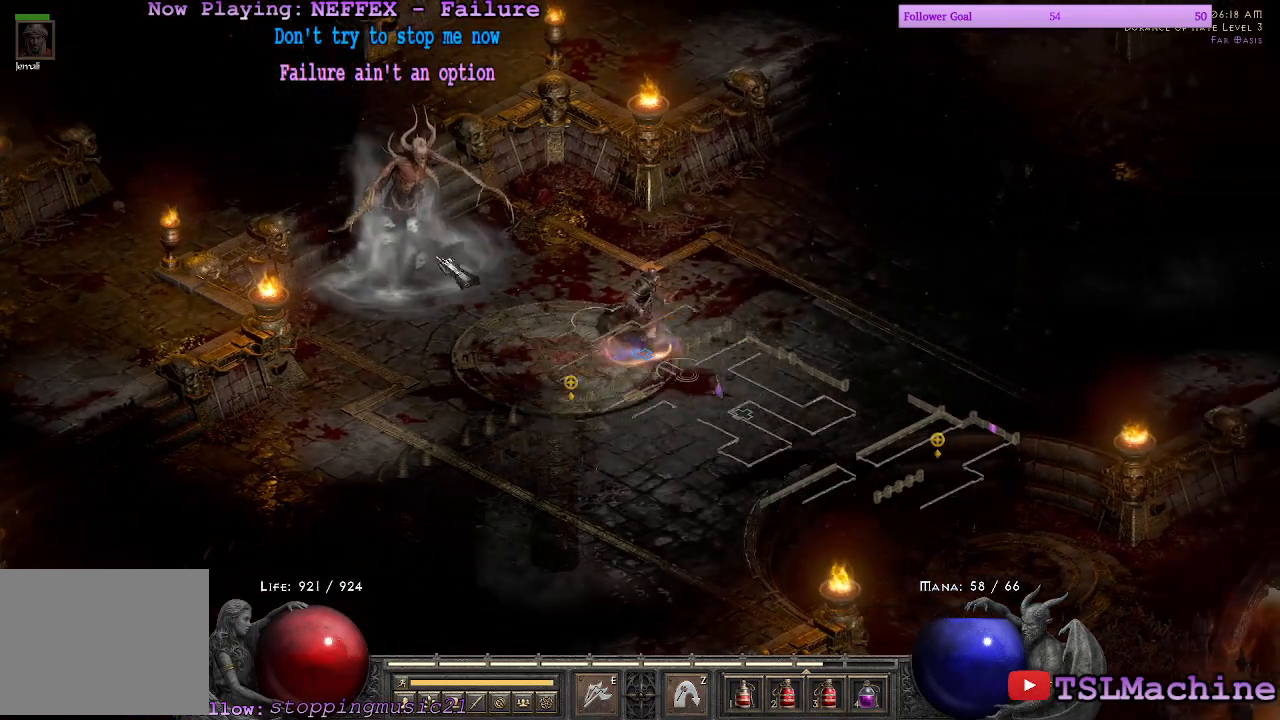
{"keys": [], "mouse": ["left"], "events": [[67, "mouse_left", "up"], [217, "mouse_left", "down"]]}
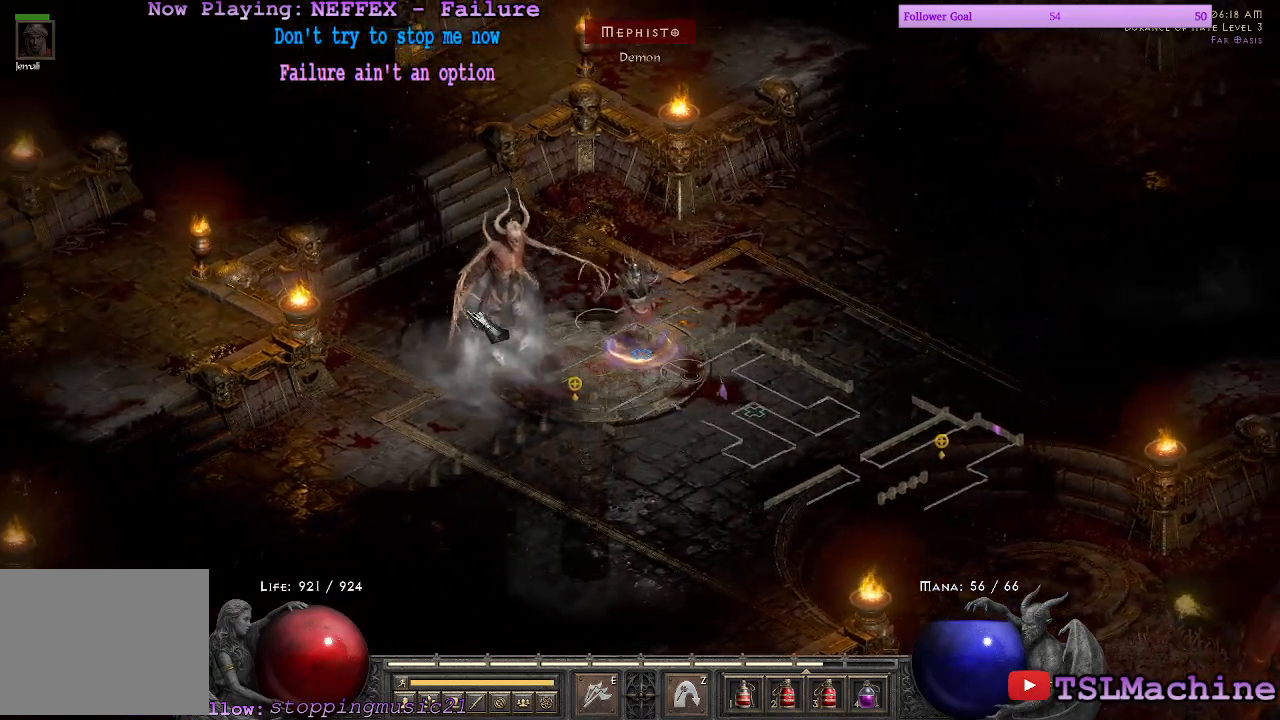
{"keys": [], "mouse": ["left"], "events": []}
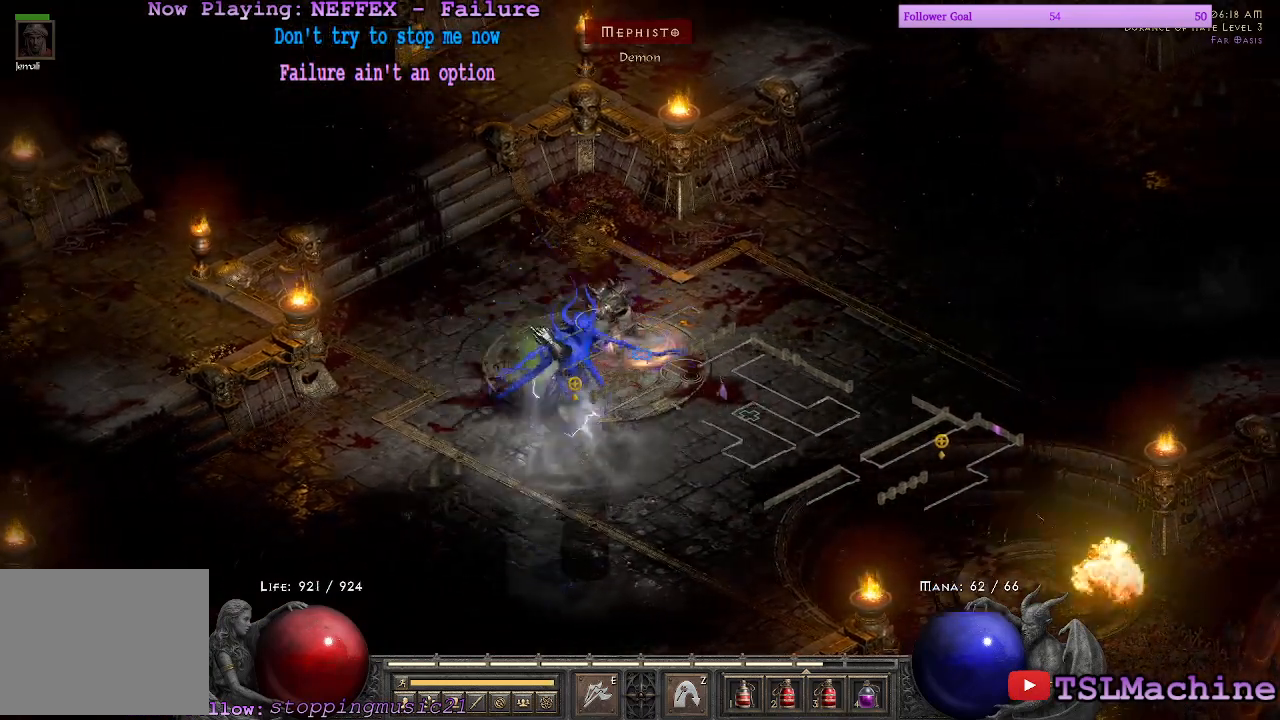
{"keys": [], "mouse": ["left"], "events": []}
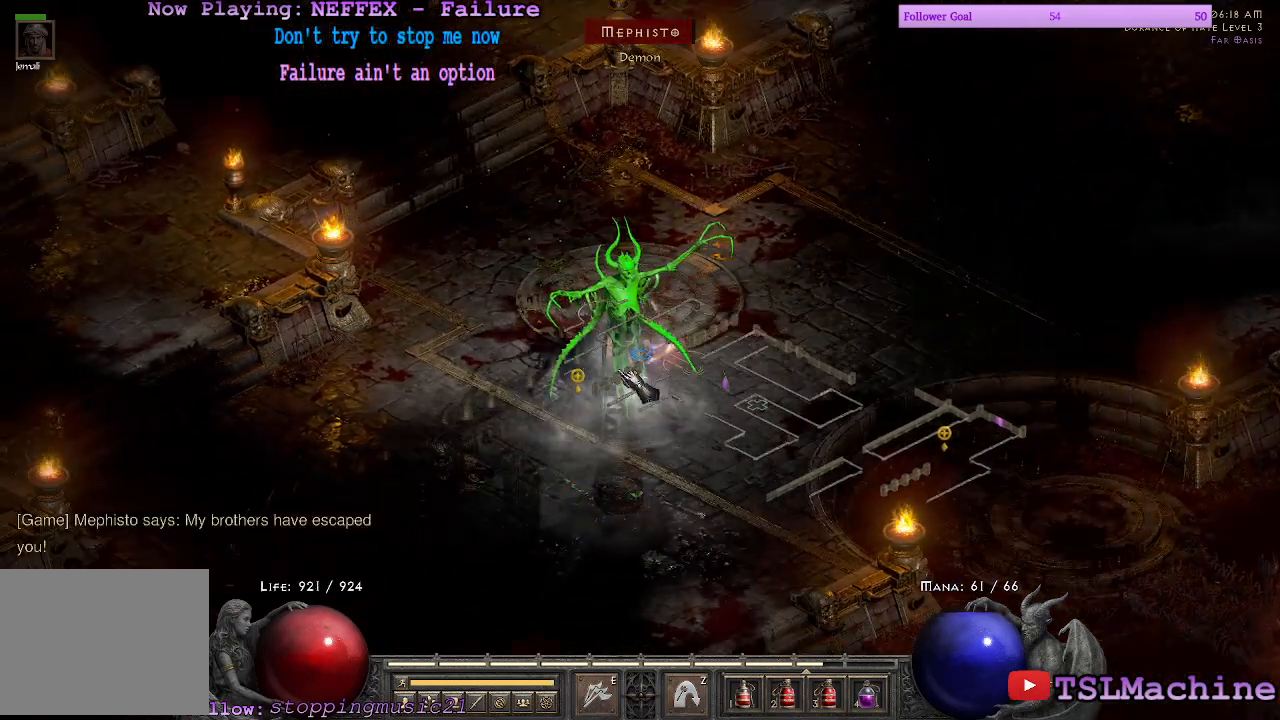
{"keys": [], "mouse": ["left"], "events": []}
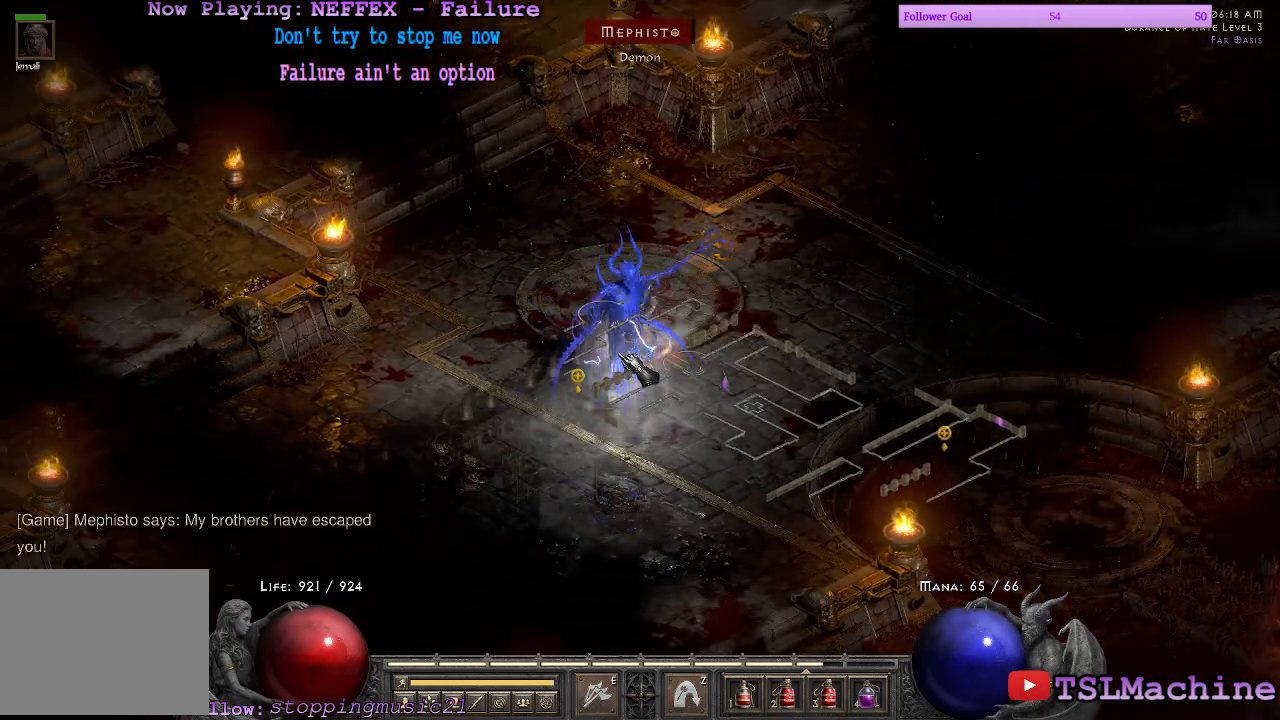
{"keys": [], "mouse": ["left"], "events": []}
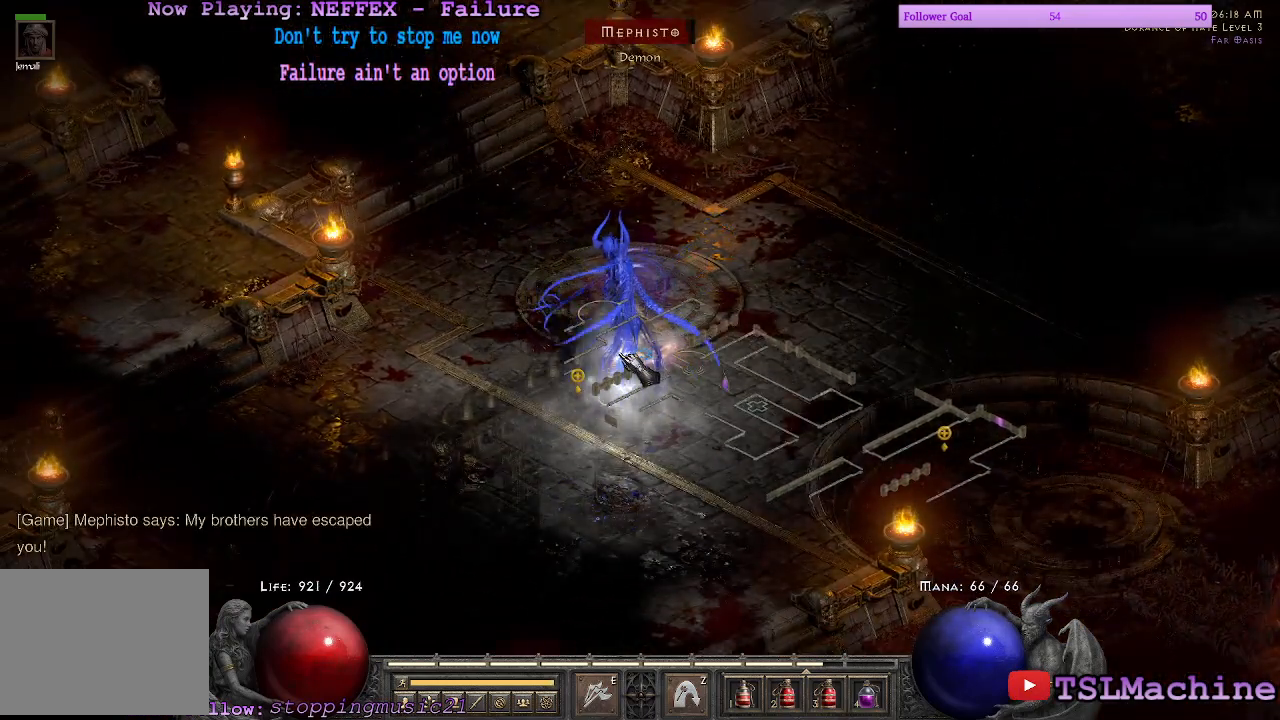
{"keys": [], "mouse": ["left"], "events": []}
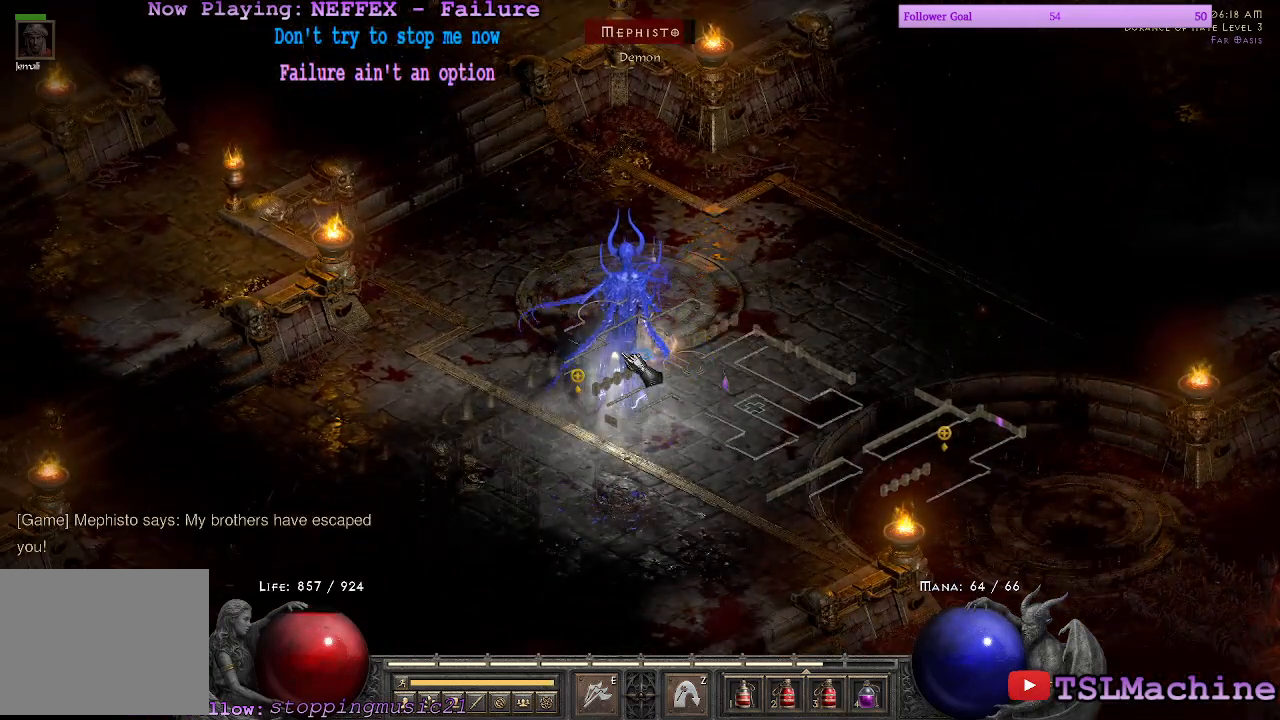
{"keys": [], "mouse": ["left"], "events": []}
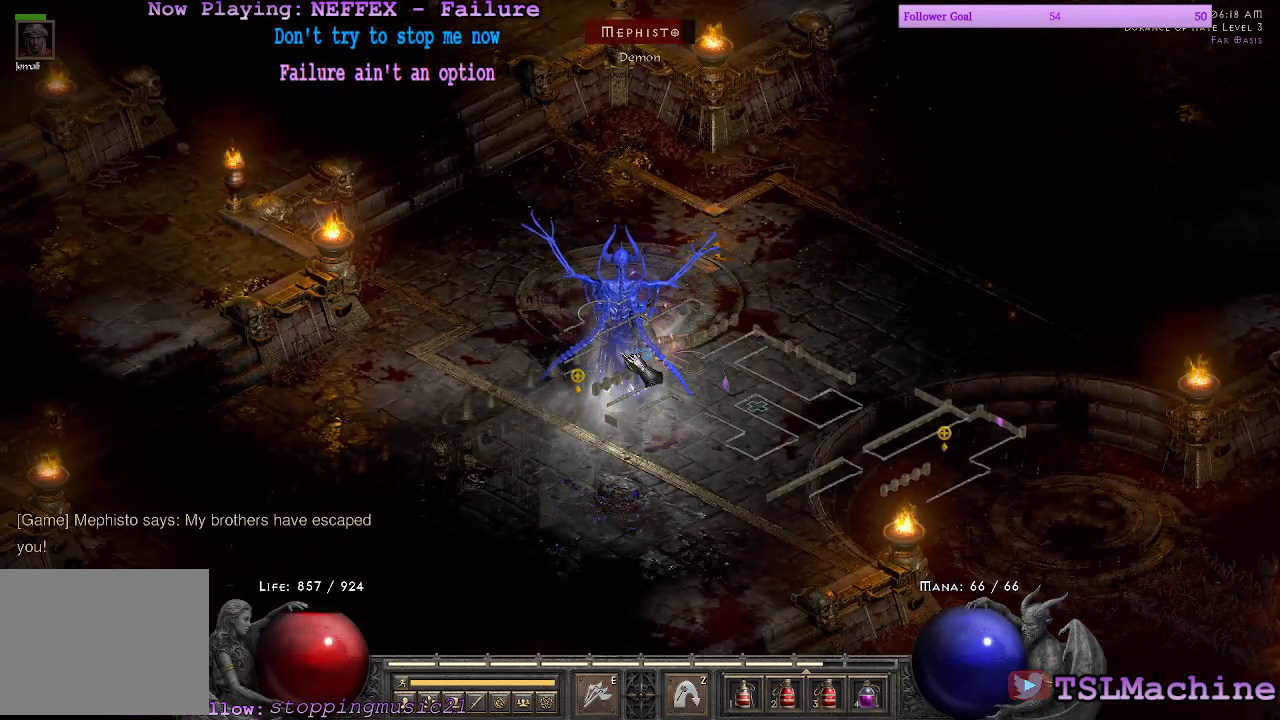
{"keys": [], "mouse": ["left"], "events": []}
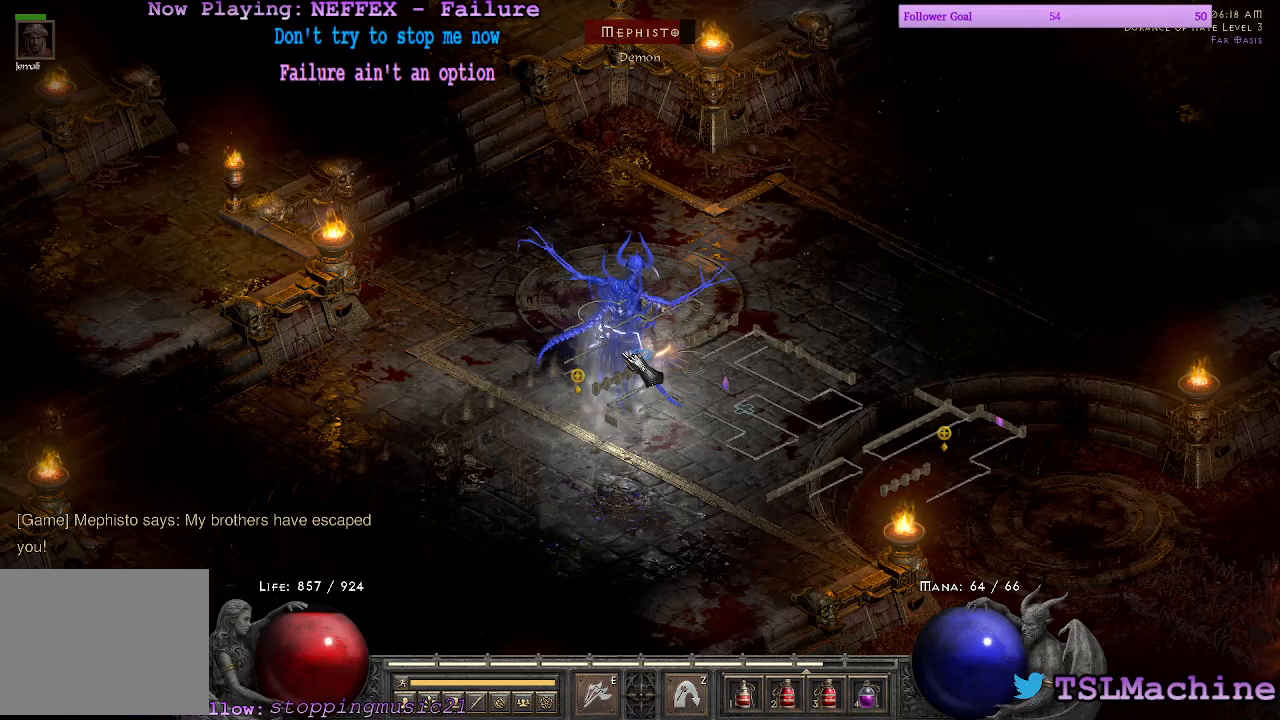
{"keys": [], "mouse": ["left"], "events": []}
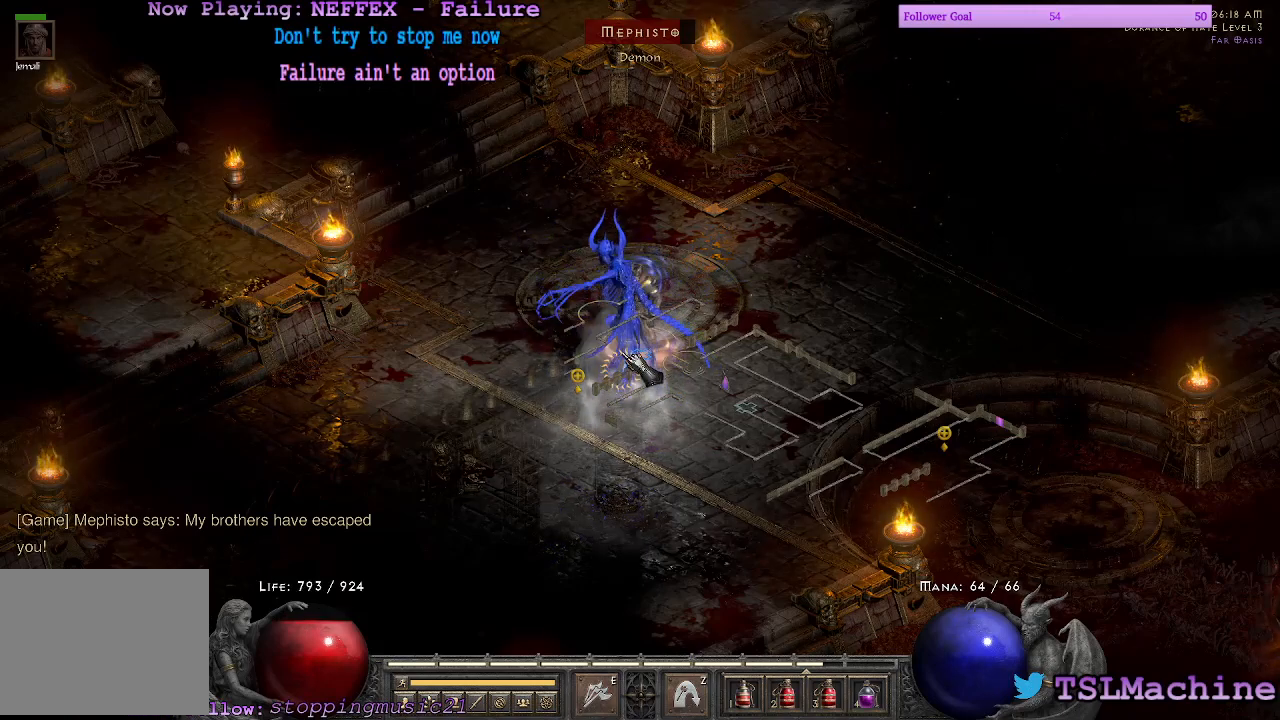
{"keys": [], "mouse": ["left"], "events": []}
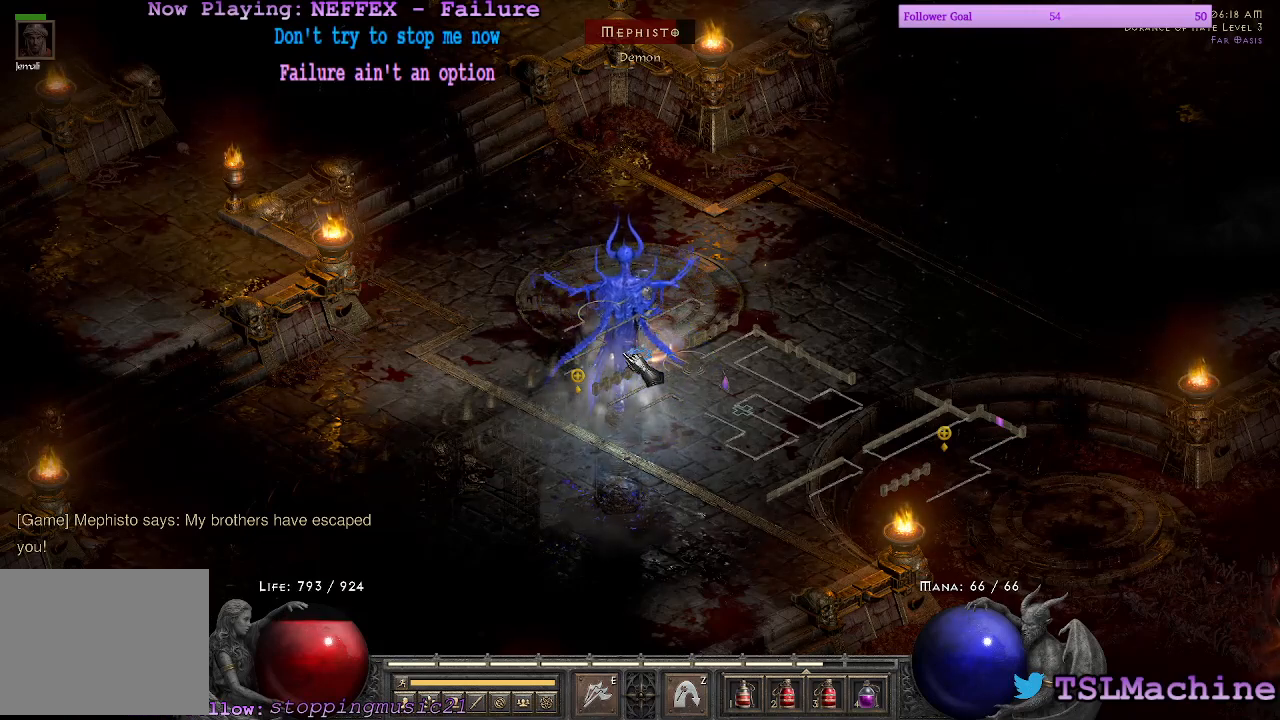
{"keys": [], "mouse": ["left"], "events": []}
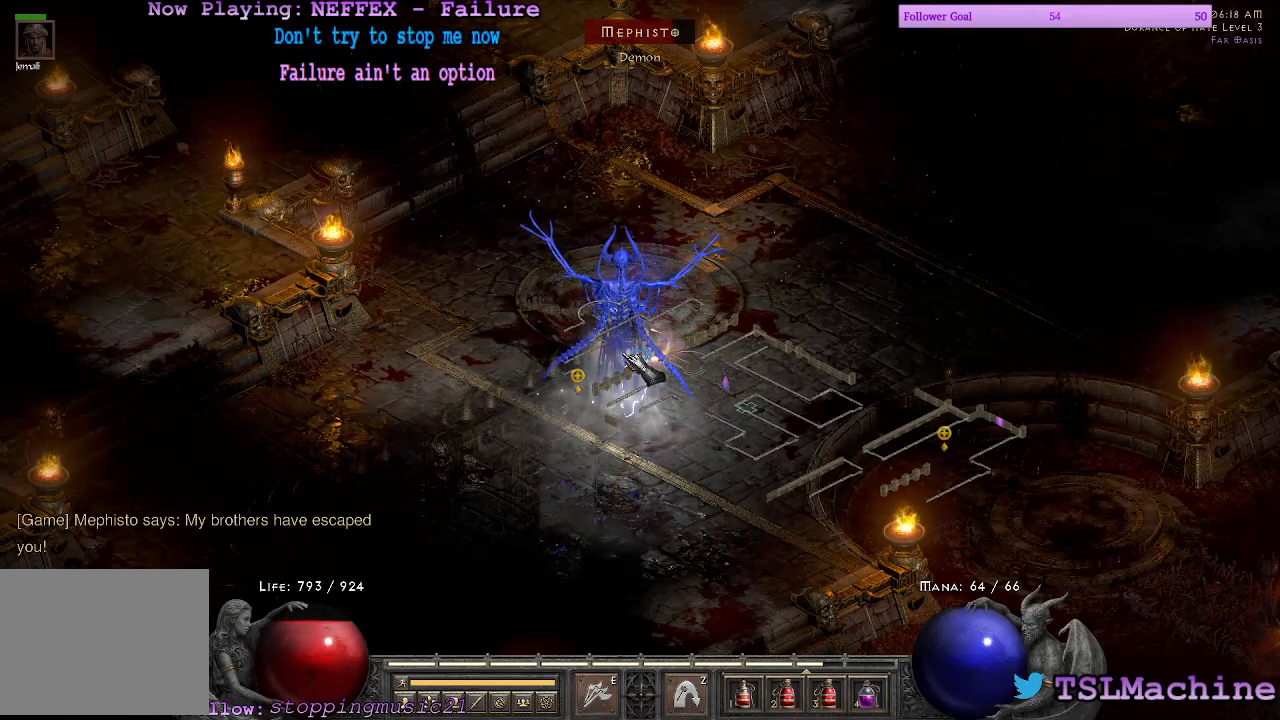
{"keys": [], "mouse": ["left"], "events": []}
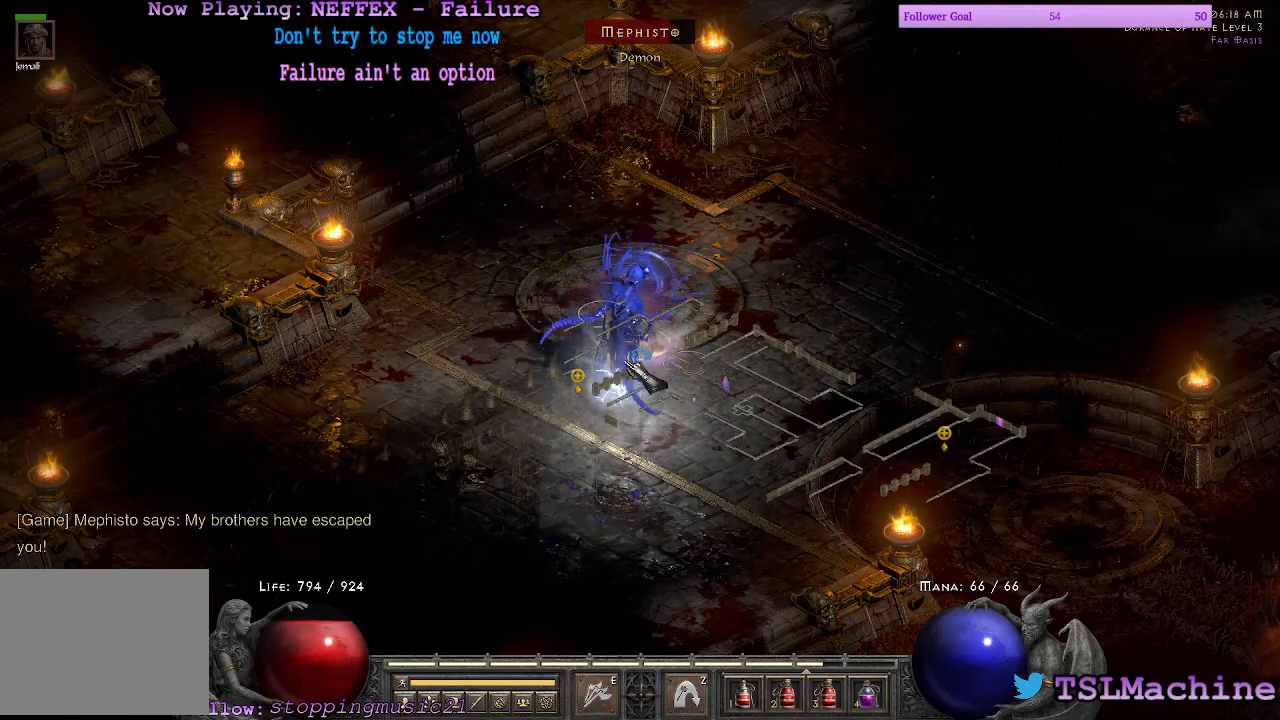
{"keys": [], "mouse": ["left"], "events": []}
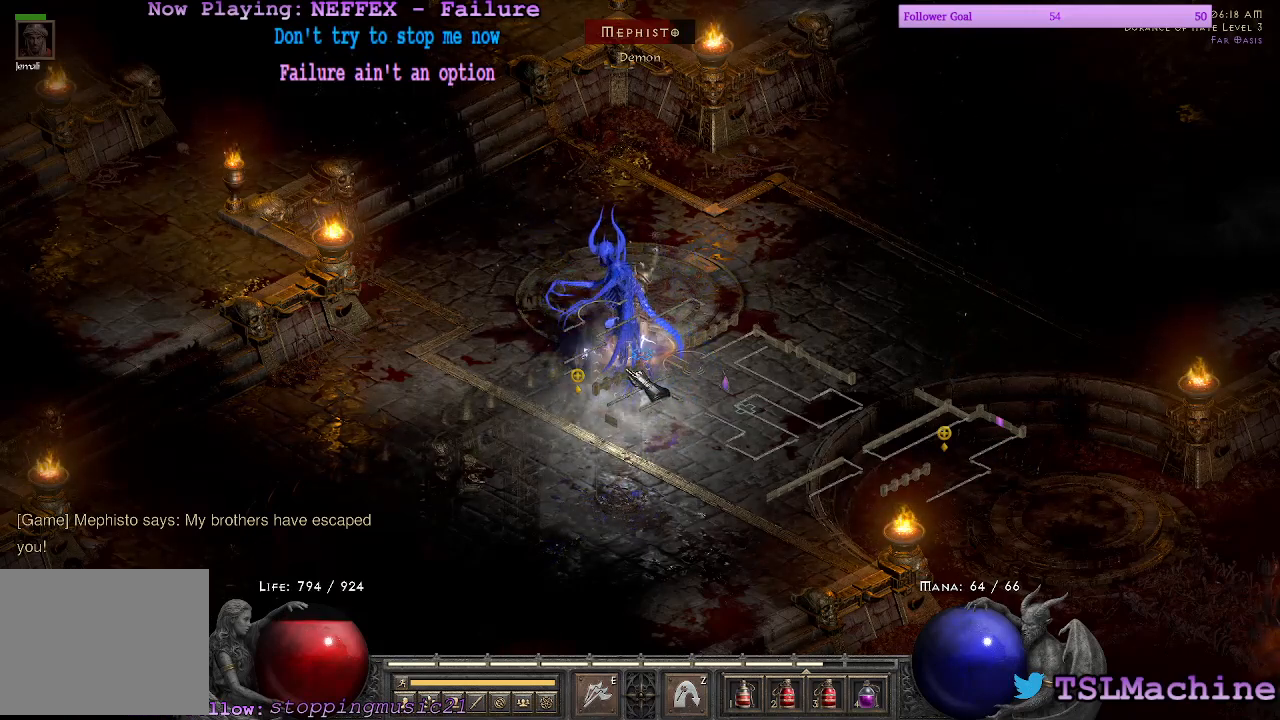
{"keys": [], "mouse": ["left"], "events": []}
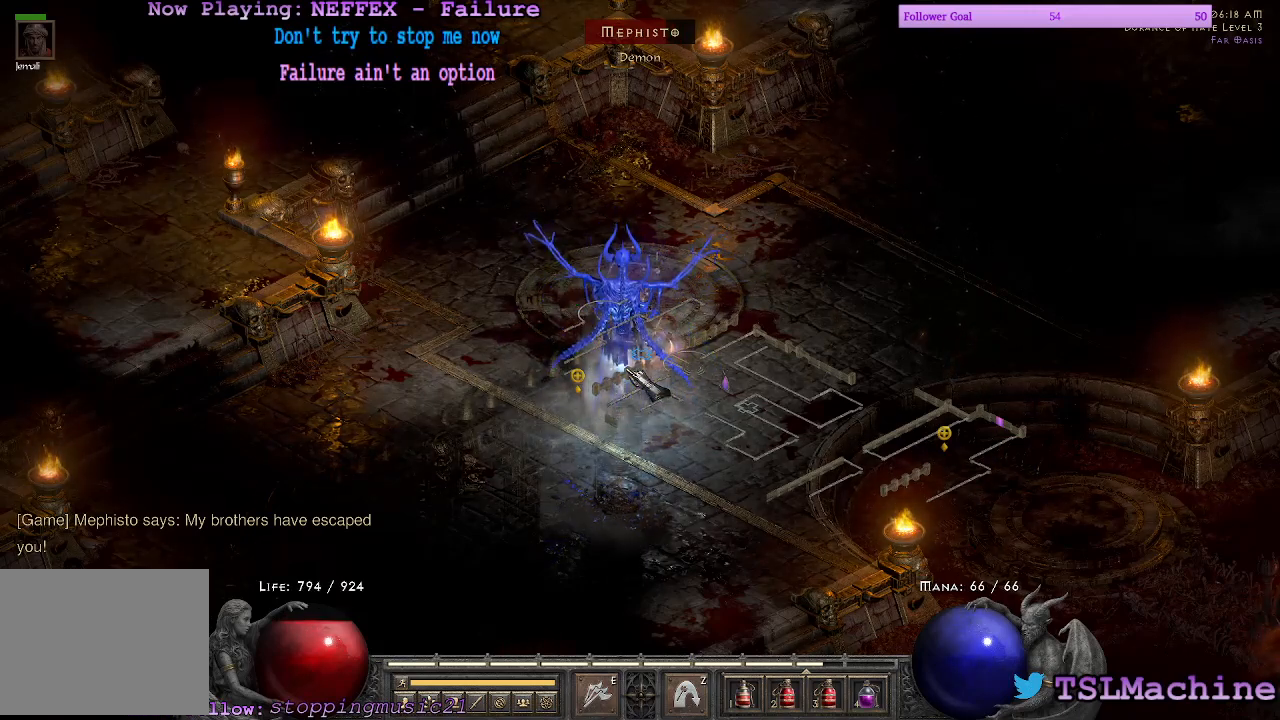
{"keys": [], "mouse": ["left"], "events": []}
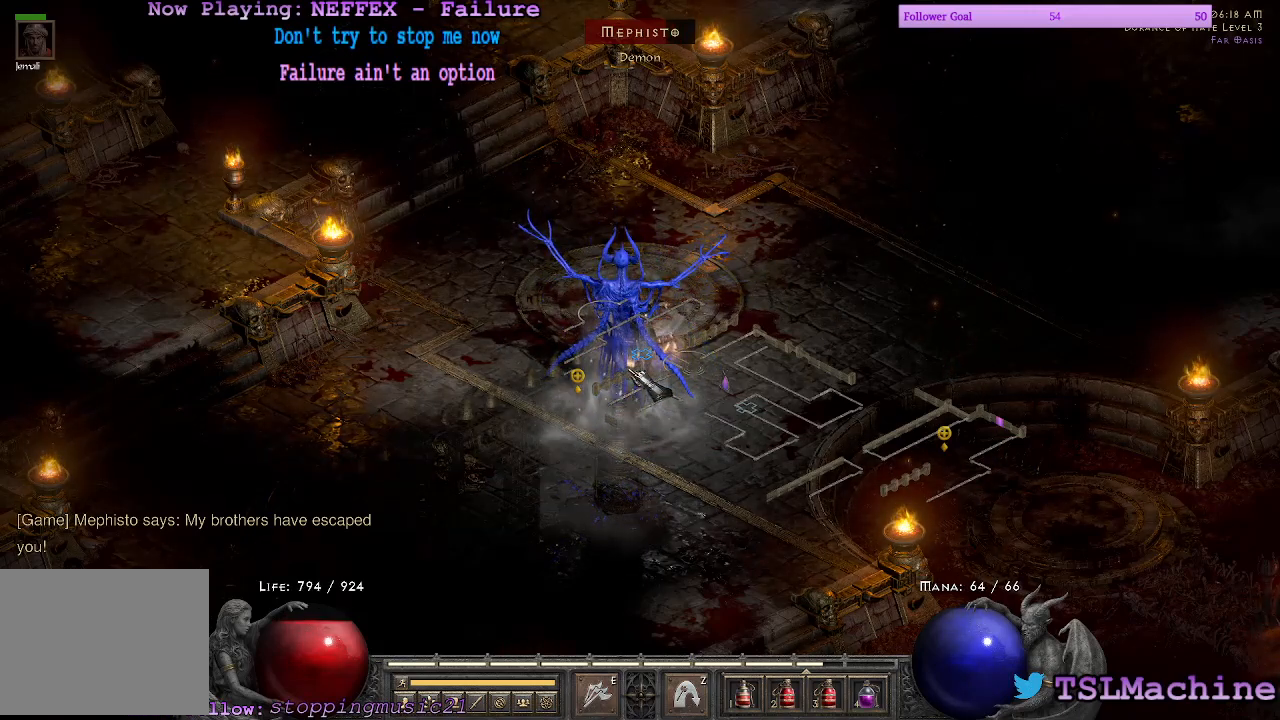
{"keys": [], "mouse": ["left"], "events": []}
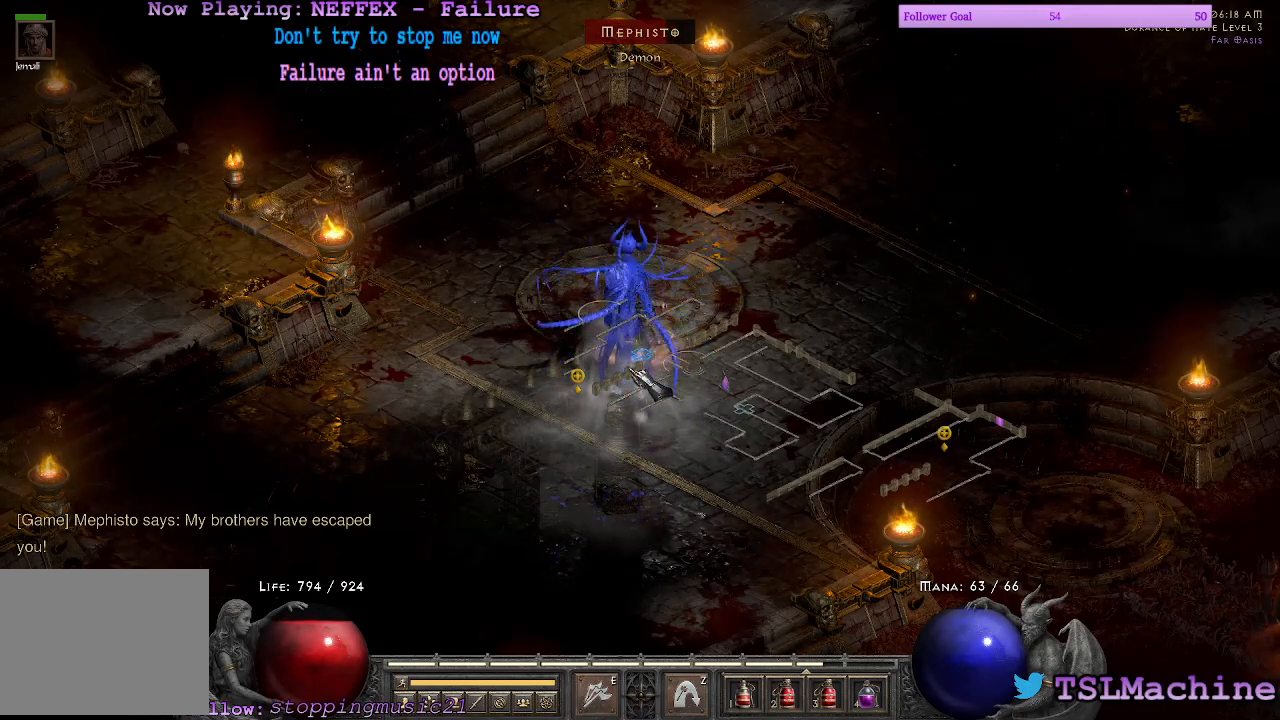
{"keys": [], "mouse": ["left"], "events": []}
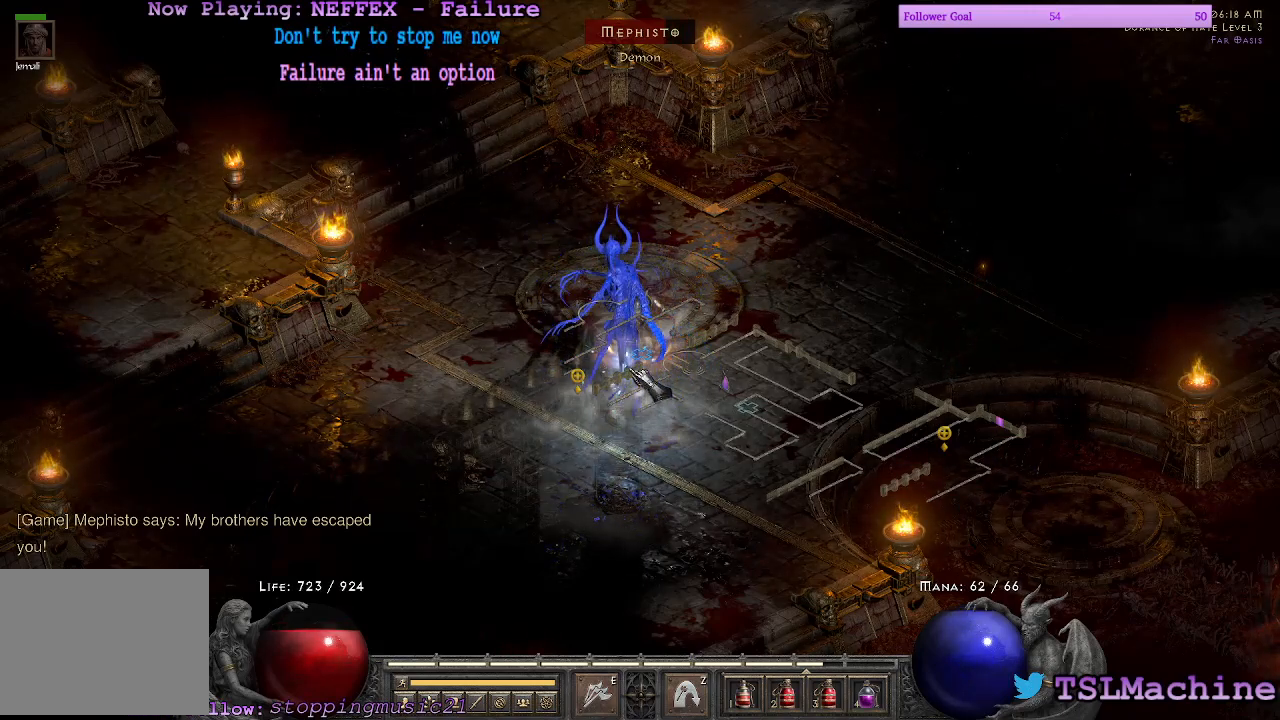
{"keys": [], "mouse": ["left"], "events": []}
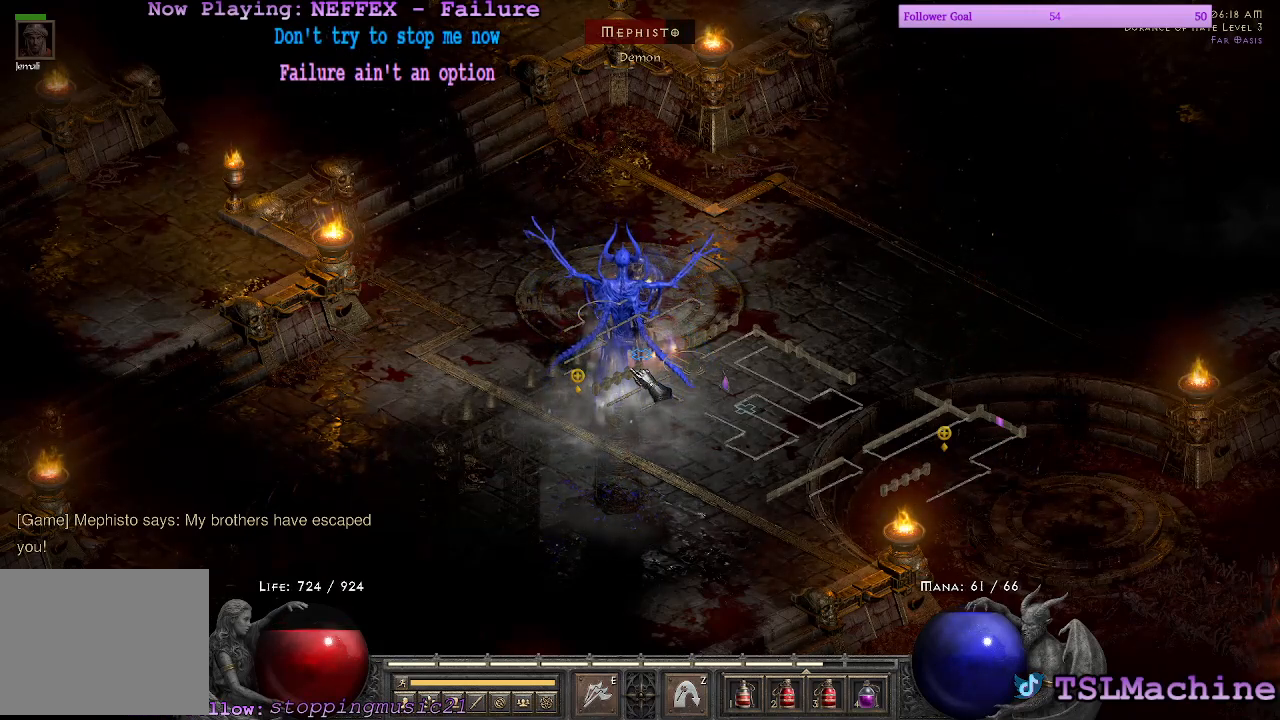
{"keys": [], "mouse": ["left"], "events": []}
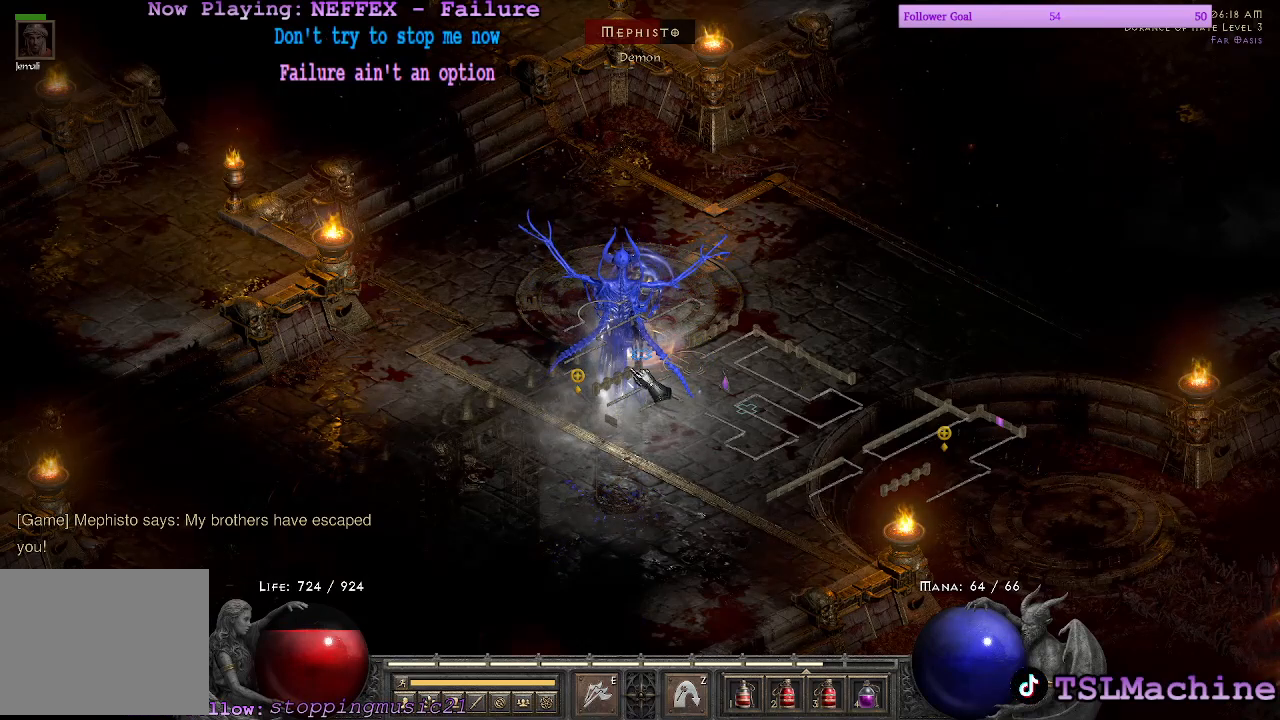
{"keys": [], "mouse": ["left"], "events": []}
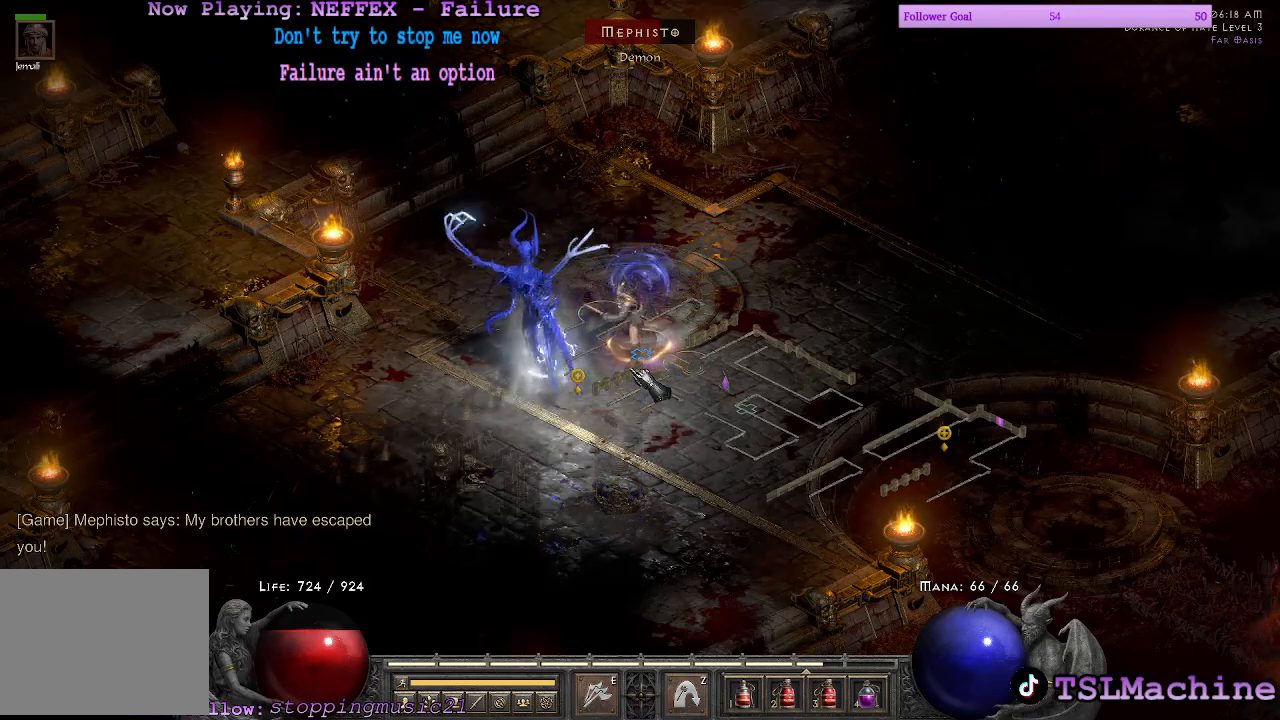
{"keys": [], "mouse": ["left"], "events": []}
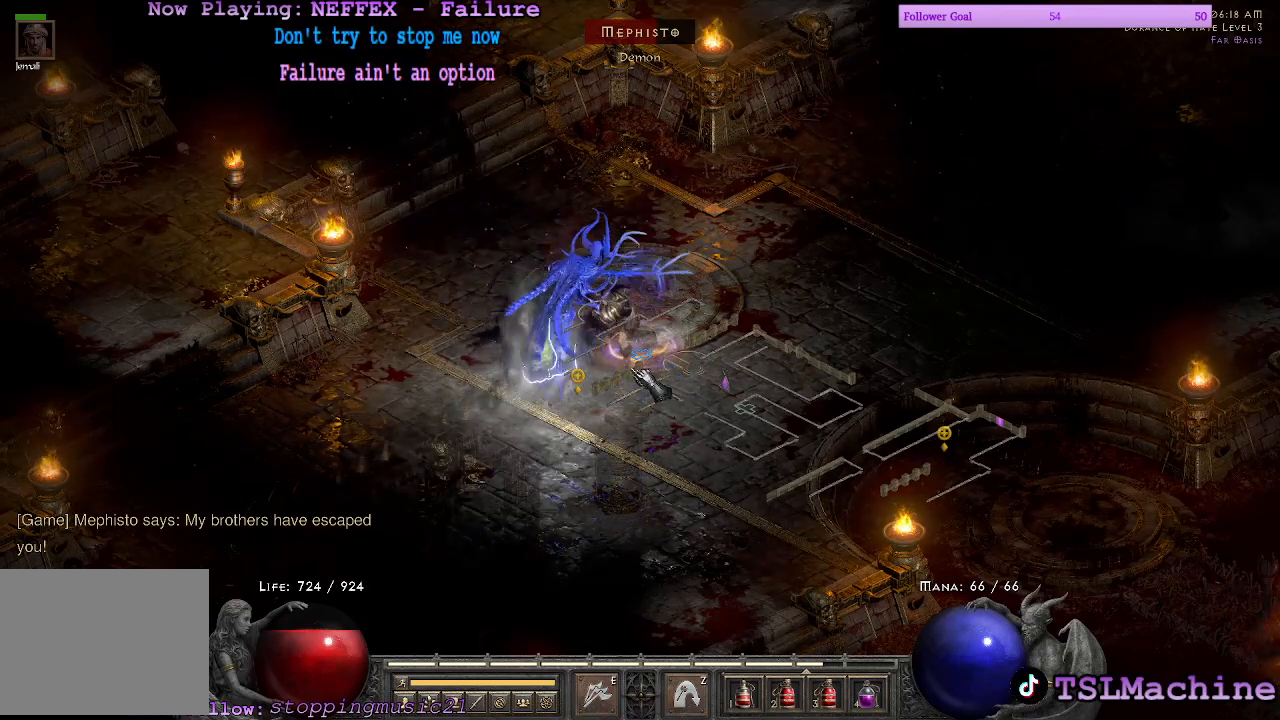
{"keys": [], "mouse": ["left"], "events": []}
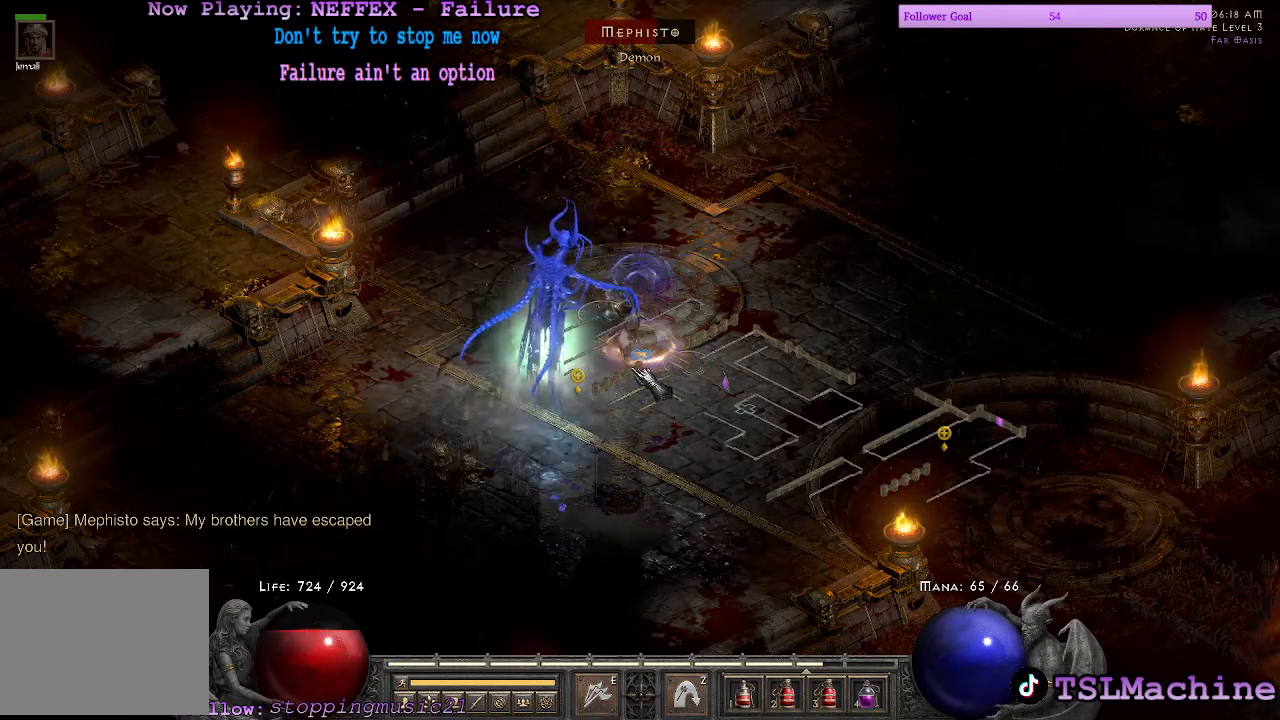
{"keys": [], "mouse": ["left"], "events": []}
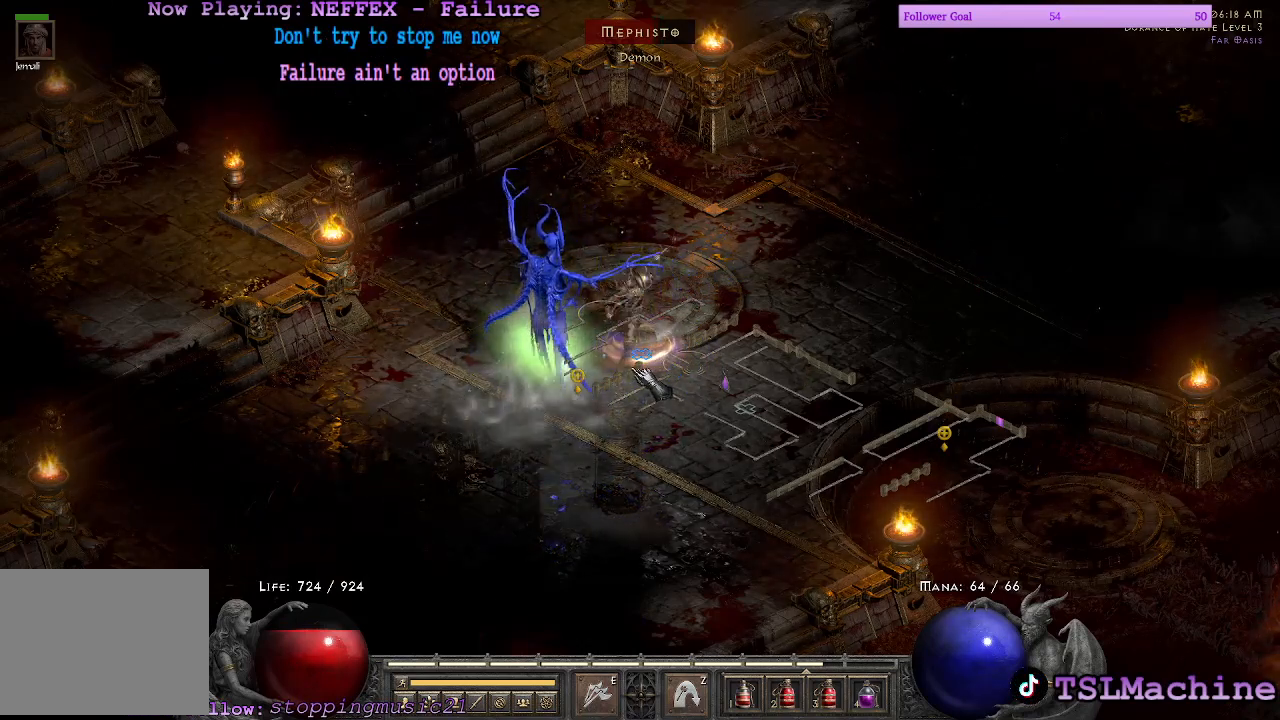
{"keys": [], "mouse": ["left"], "events": []}
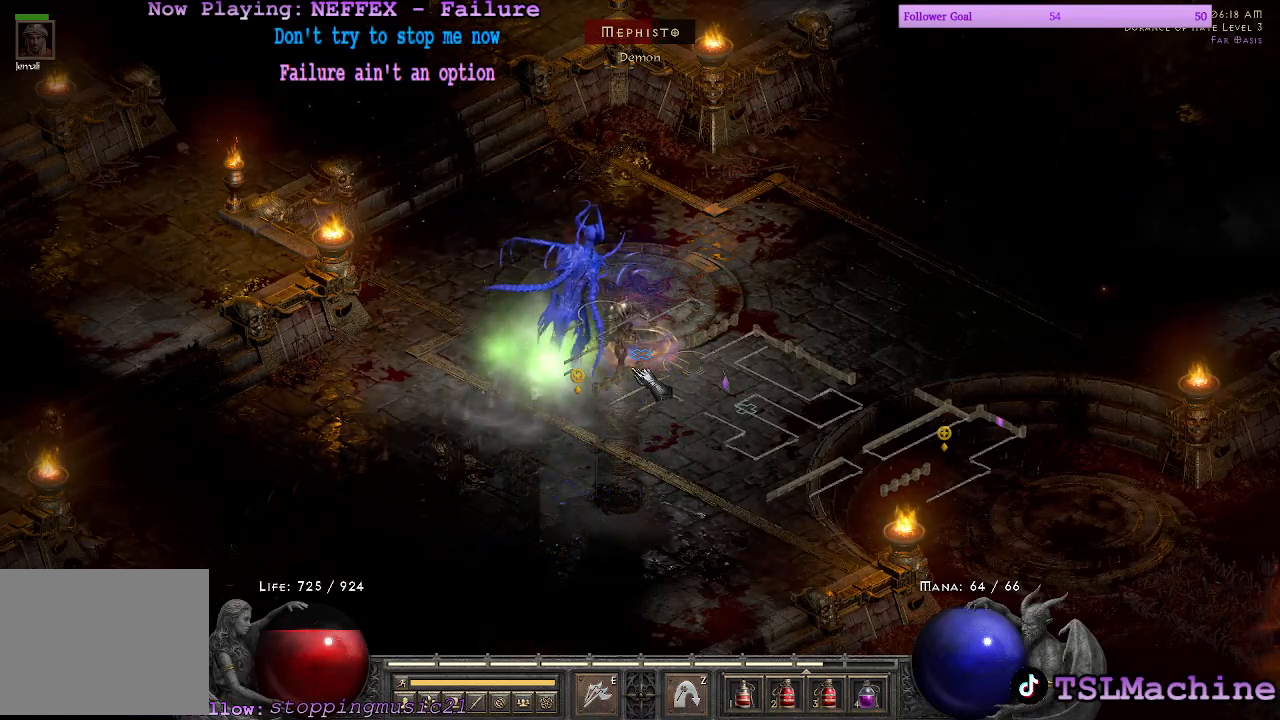
{"keys": [], "mouse": ["left"], "events": []}
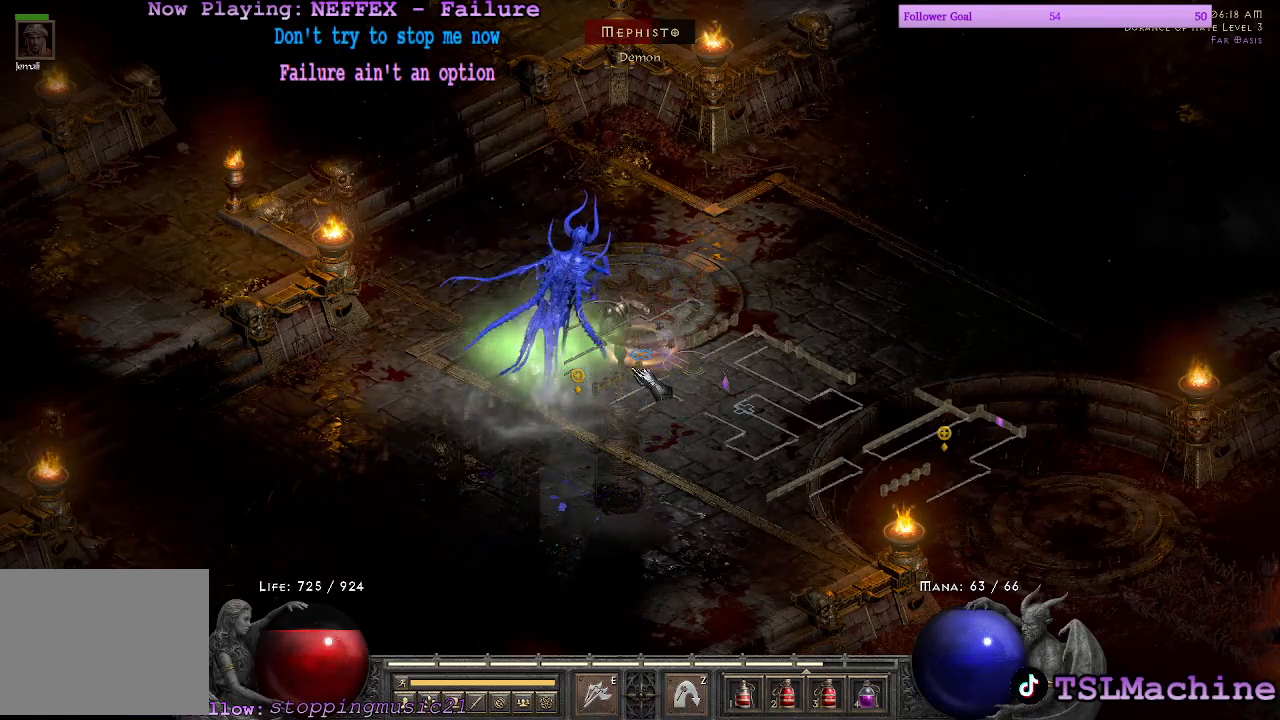
{"keys": [], "mouse": ["left"], "events": []}
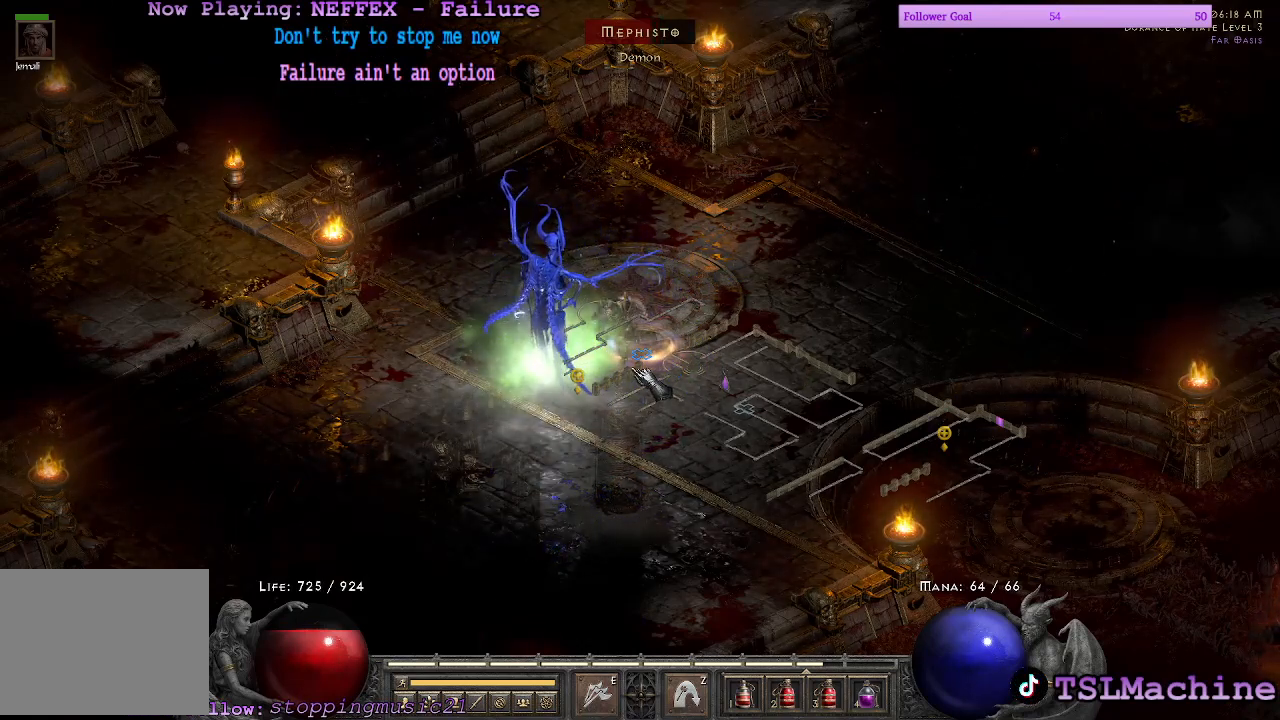
{"keys": [], "mouse": ["left"], "events": []}
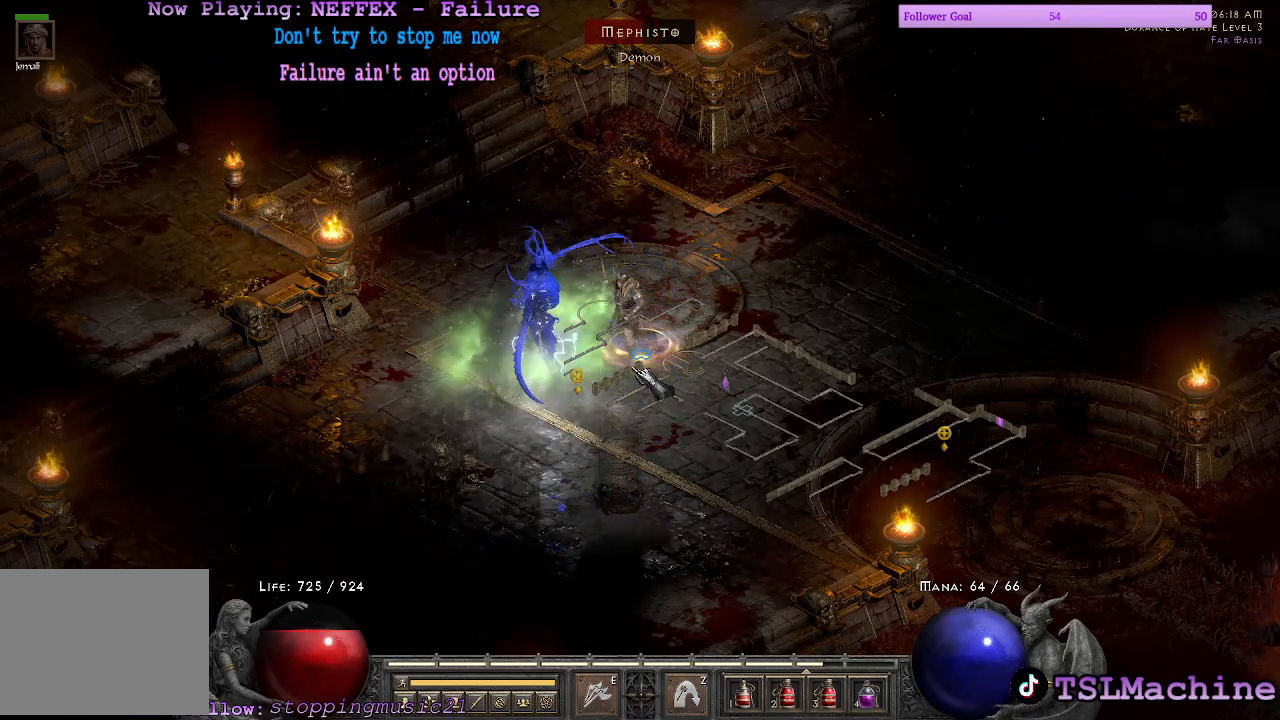
{"keys": [], "mouse": ["left"], "events": []}